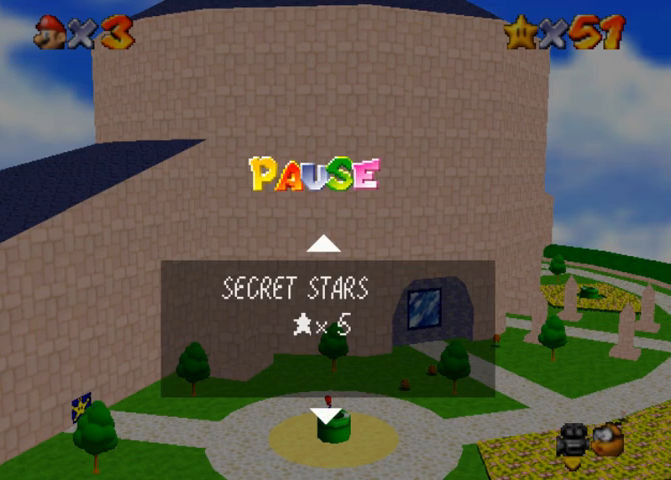
Gameplay with a controller (PlayStation layout); each line is a JSON object with the inputs held at the frame after it. "events" lists button and stick changes between this image and that frame as [ms after this image, input, new state], when the widget could be followed in between. Not read: L3 R3.
{"buttons": [], "left_stick": "center", "right_stick": "center", "events": [[333, "left_stick", "left"], [467, "left_stick", "center"]]}
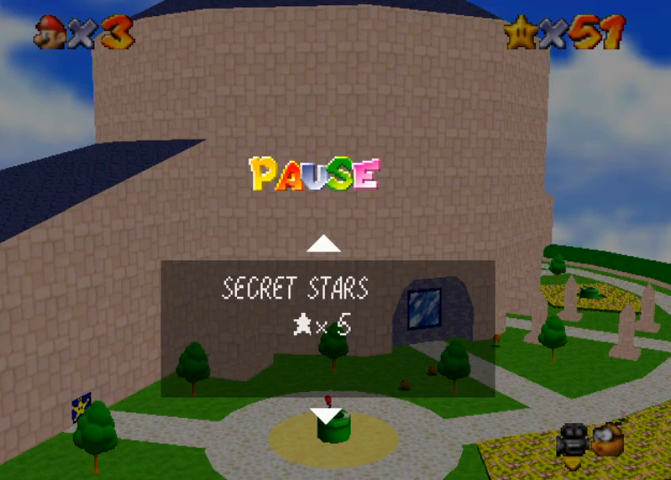
{"buttons": [], "left_stick": "left", "right_stick": "center", "events": [[167, "left_stick", "right"], [300, "left_stick", "center"], [467, "left_stick", "left"]]}
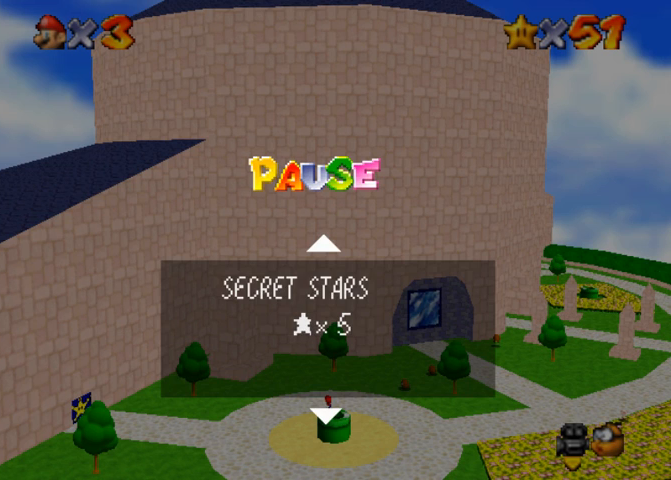
{"buttons": [], "left_stick": "center", "right_stick": "center", "events": [[133, "left_stick", "center"], [233, "left_stick", "up"], [400, "left_stick", "center"]]}
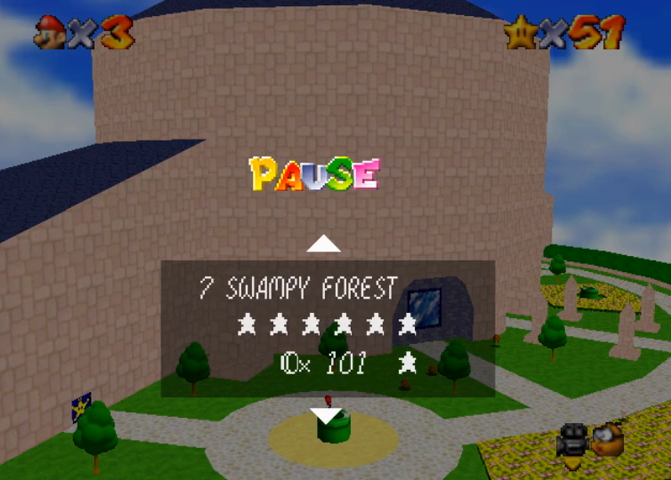
{"buttons": [], "left_stick": "up", "right_stick": "center", "events": [[167, "left_stick", "up"], [300, "left_stick", "center"], [433, "left_stick", "up"]]}
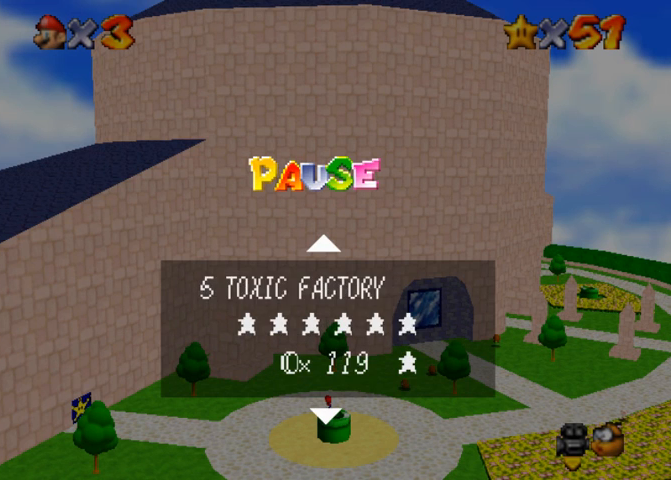
{"buttons": [], "left_stick": "center", "right_stick": "center", "events": [[67, "left_stick", "center"], [267, "left_stick", "down"], [400, "left_stick", "center"]]}
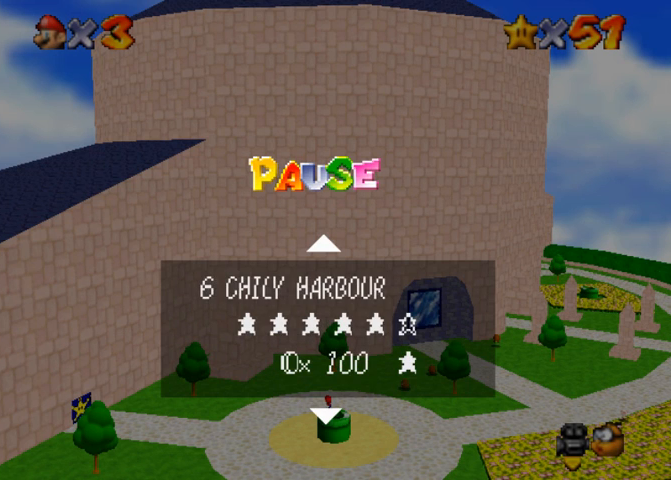
{"buttons": [], "left_stick": "center", "right_stick": "center", "events": []}
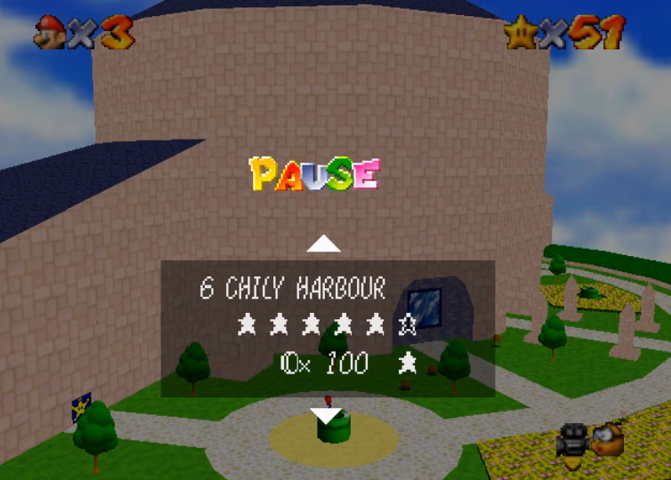
{"buttons": [], "left_stick": "up", "right_stick": "center", "events": [[67, "left_stick", "up"], [167, "left_stick", "center"], [267, "left_stick", "up"], [367, "left_stick", "center"], [500, "left_stick", "up"]]}
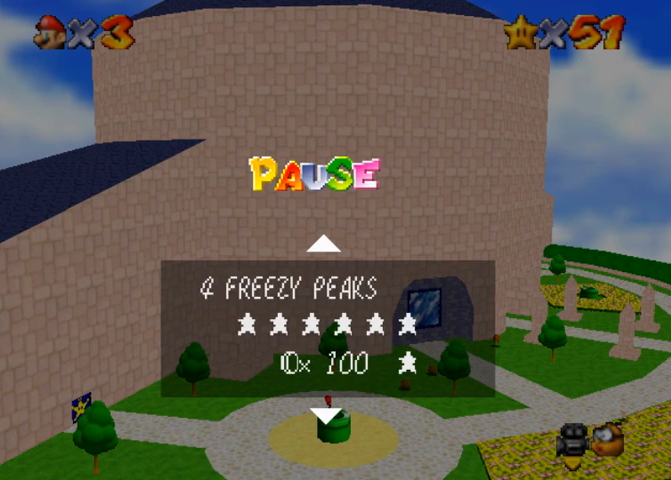
{"buttons": [], "left_stick": "up", "right_stick": "center", "events": [[100, "left_stick", "center"], [200, "left_stick", "up"], [333, "left_stick", "center"], [500, "left_stick", "up"]]}
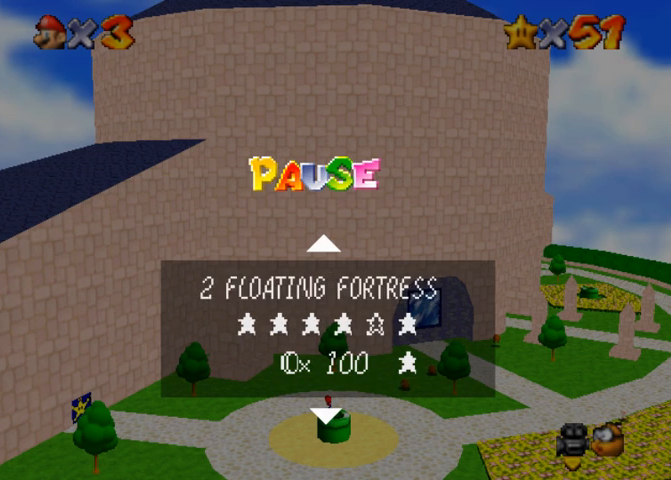
{"buttons": [], "left_stick": "center", "right_stick": "center", "events": [[100, "left_stick", "center"], [400, "left_stick", "down"], [500, "left_stick", "center"]]}
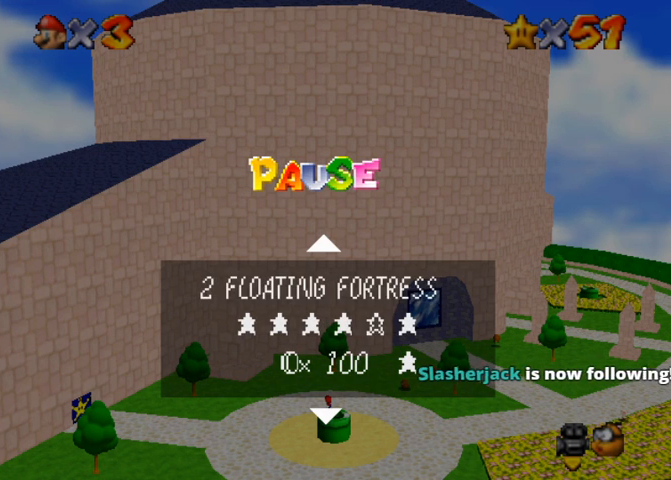
{"buttons": [], "left_stick": "center", "right_stick": "center", "events": [[367, "left_stick", "down"], [467, "left_stick", "center"]]}
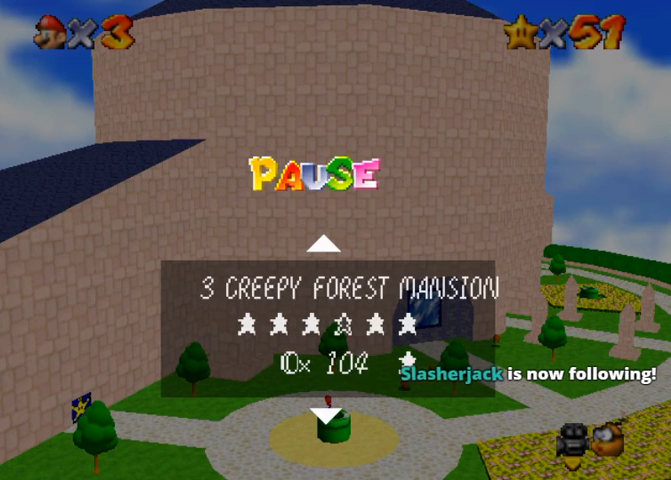
{"buttons": [], "left_stick": "down", "right_stick": "center", "events": [[300, "left_stick", "down"], [400, "left_stick", "center"], [500, "left_stick", "down"]]}
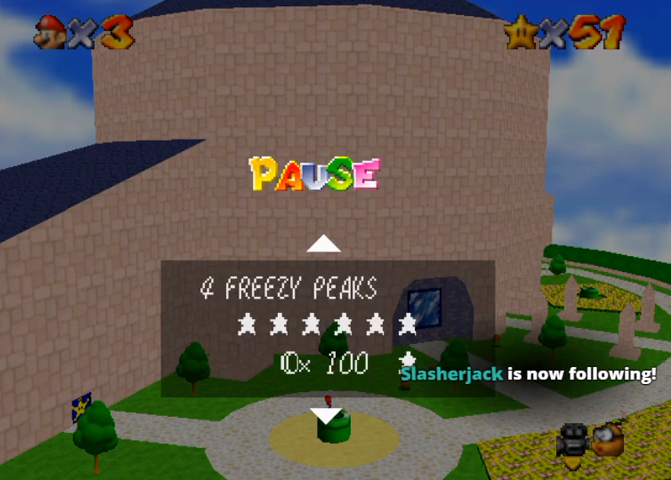
{"buttons": [], "left_stick": "center", "right_stick": "center", "events": [[167, "left_stick", "center"], [267, "left_stick", "down"], [400, "left_stick", "center"]]}
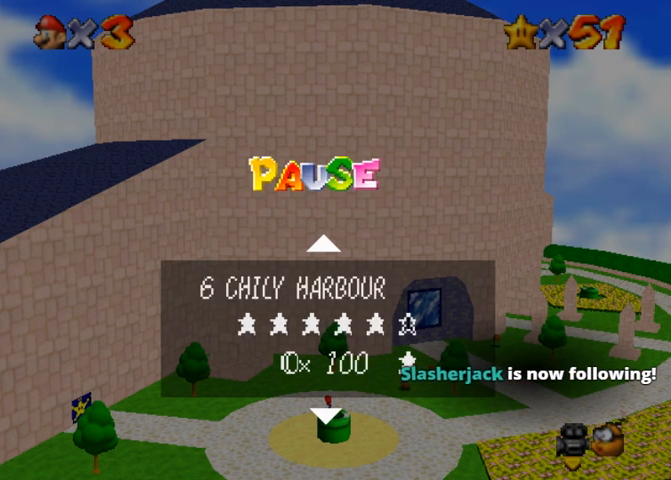
{"buttons": [], "left_stick": "center", "right_stick": "center", "events": []}
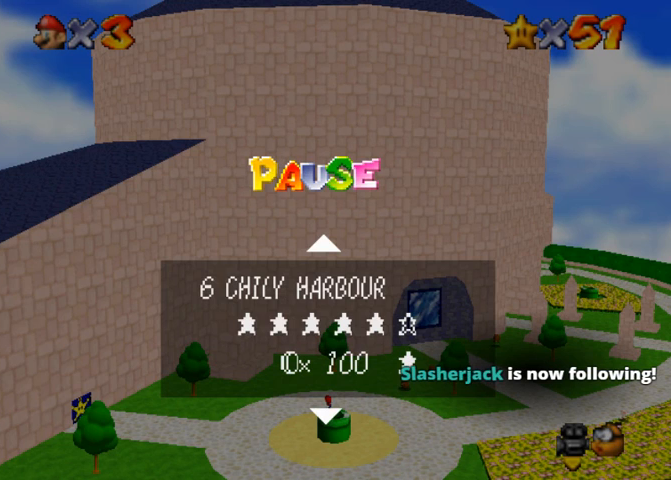
{"buttons": [], "left_stick": "center", "right_stick": "center", "events": []}
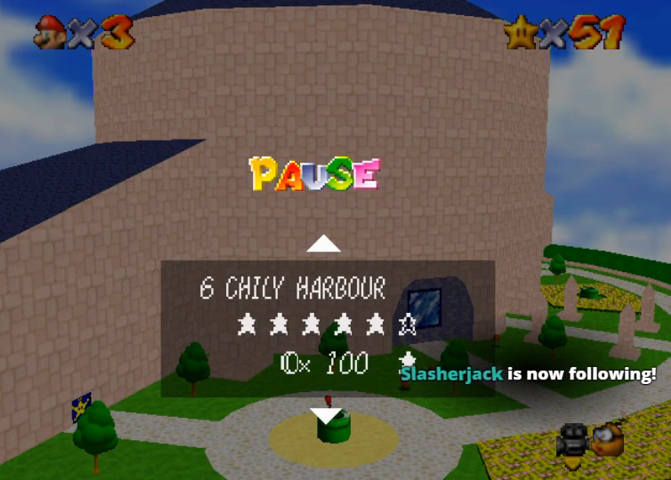
{"buttons": [], "left_stick": "up", "right_stick": "center", "events": [[67, "left_stick", "up"], [267, "left_stick", "center"], [400, "left_stick", "up"]]}
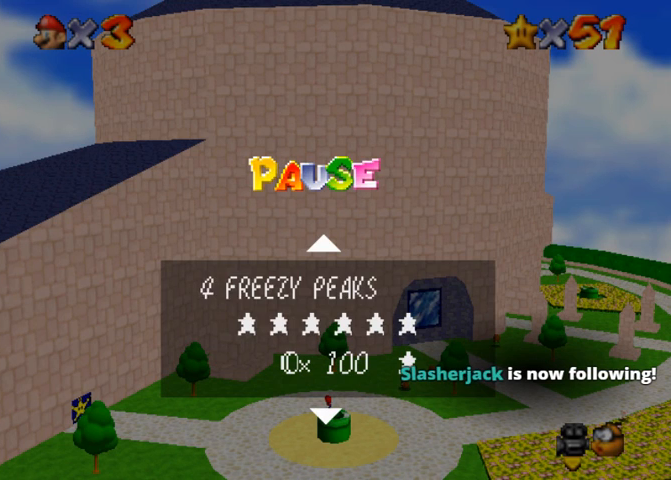
{"buttons": [], "left_stick": "center", "right_stick": "center", "events": [[67, "left_stick", "center"], [167, "left_stick", "up"], [333, "left_stick", "center"]]}
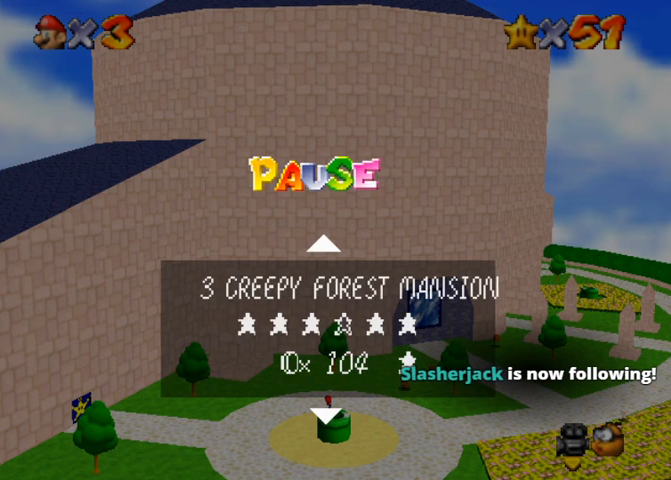
{"buttons": [], "left_stick": "up", "right_stick": "center", "events": [[467, "left_stick", "up"]]}
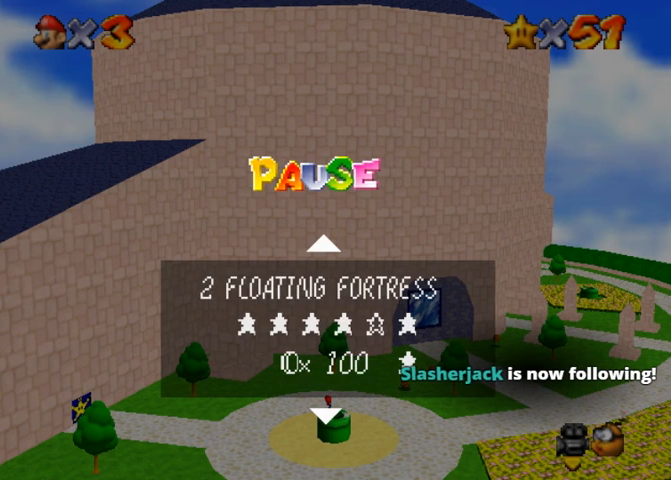
{"buttons": [], "left_stick": "center", "right_stick": "center", "events": [[100, "left_stick", "center"]]}
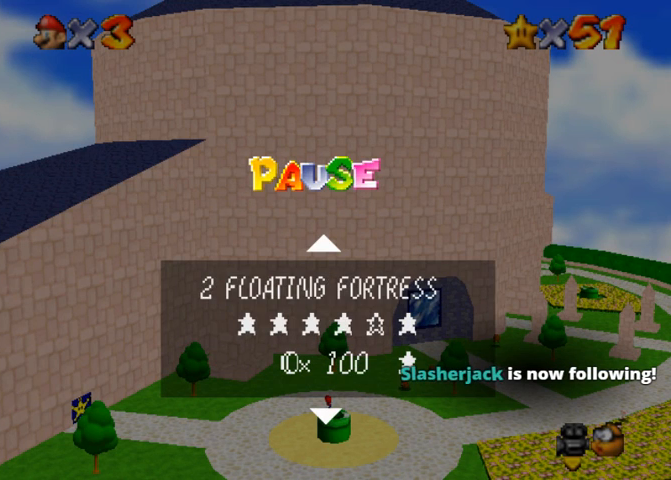
{"buttons": ["CROSS", "SQUARE"], "left_stick": "center", "right_stick": "center", "events": [[467, "SQUARE", "down"], [500, "CROSS", "down"]]}
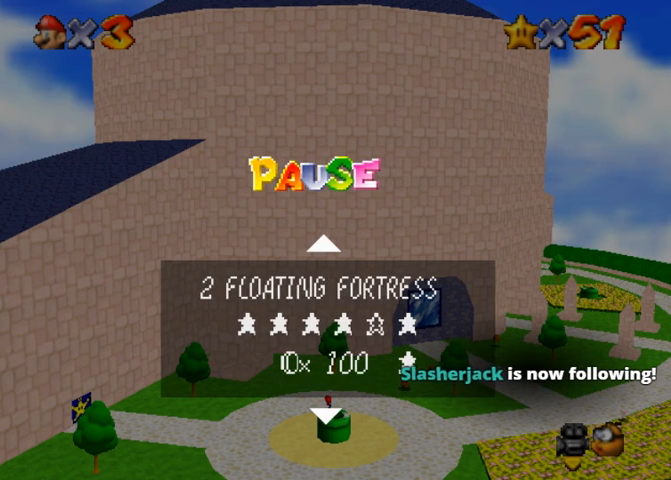
{"buttons": [], "left_stick": "center", "right_stick": "center", "events": [[33, "SQUARE", "up"], [100, "CROSS", "up"]]}